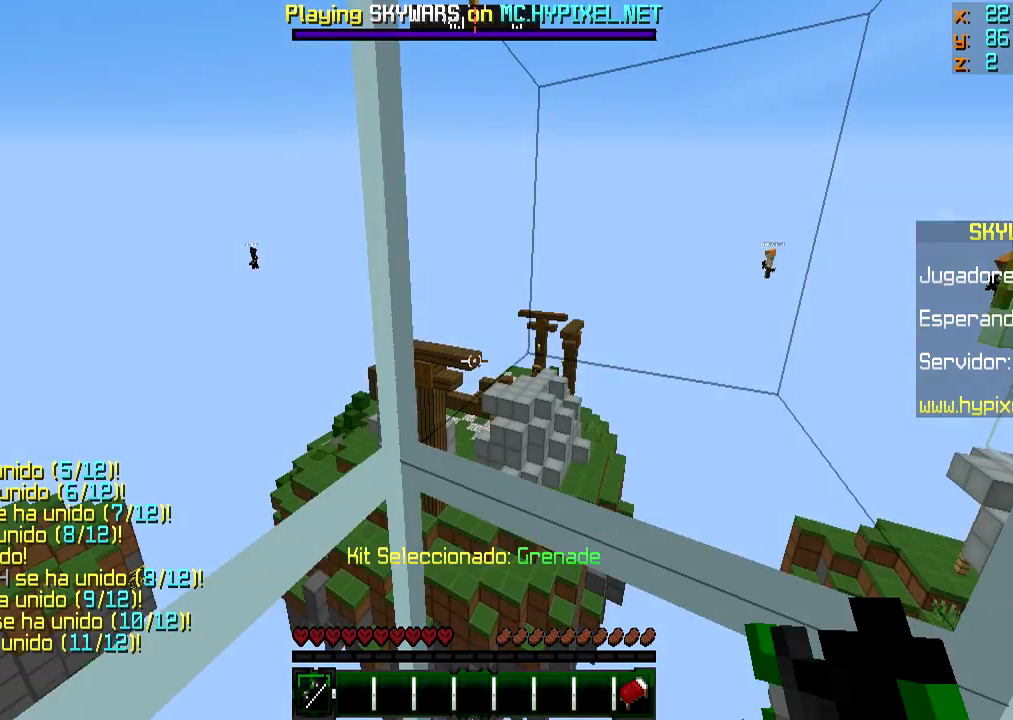
Gameplay with keyboard and mouse; each line is a JSON object with the keys and mouse buttons held at the frame after it. "events" lists presses ("down") and releases ("up") of "a", "d", "s", "w", "mouse_left" and "mouse_right" between this image and that frame as [ms after this image, input, new state], when the widget could be followed in between. "mouse_left", "mouse_right" = the "left", "right" buttons of the "mouse" list. No other keys are recorded. Fast repeated clicks can show as one long hold. Mouse movement is not recorded.
{"keys": [], "mouse": [], "events": []}
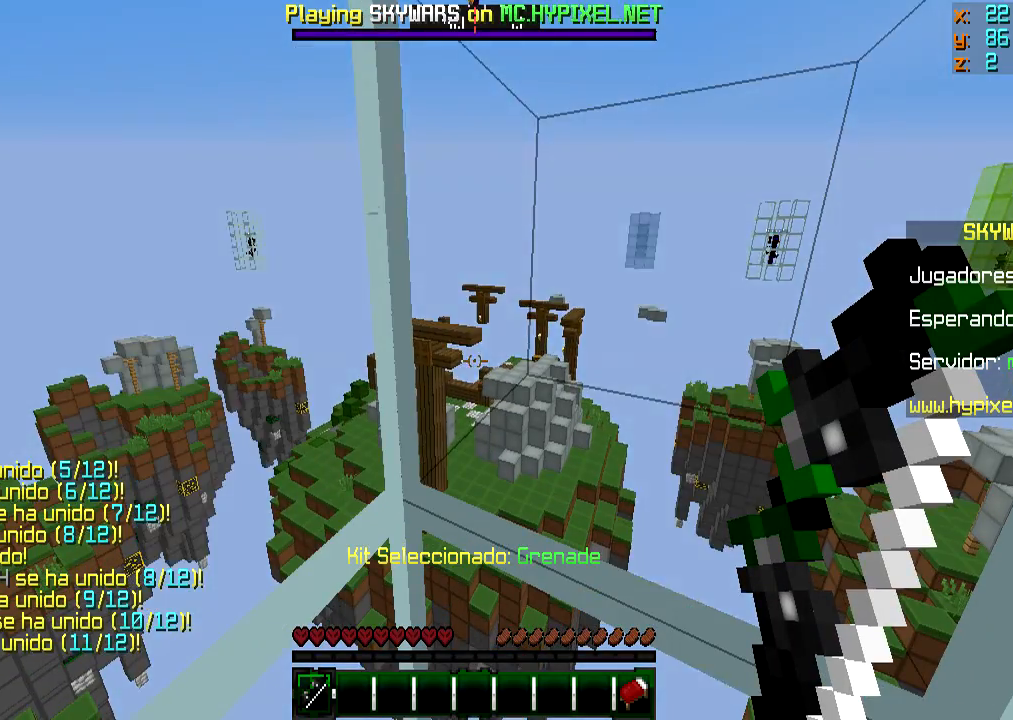
{"keys": [], "mouse": [], "events": []}
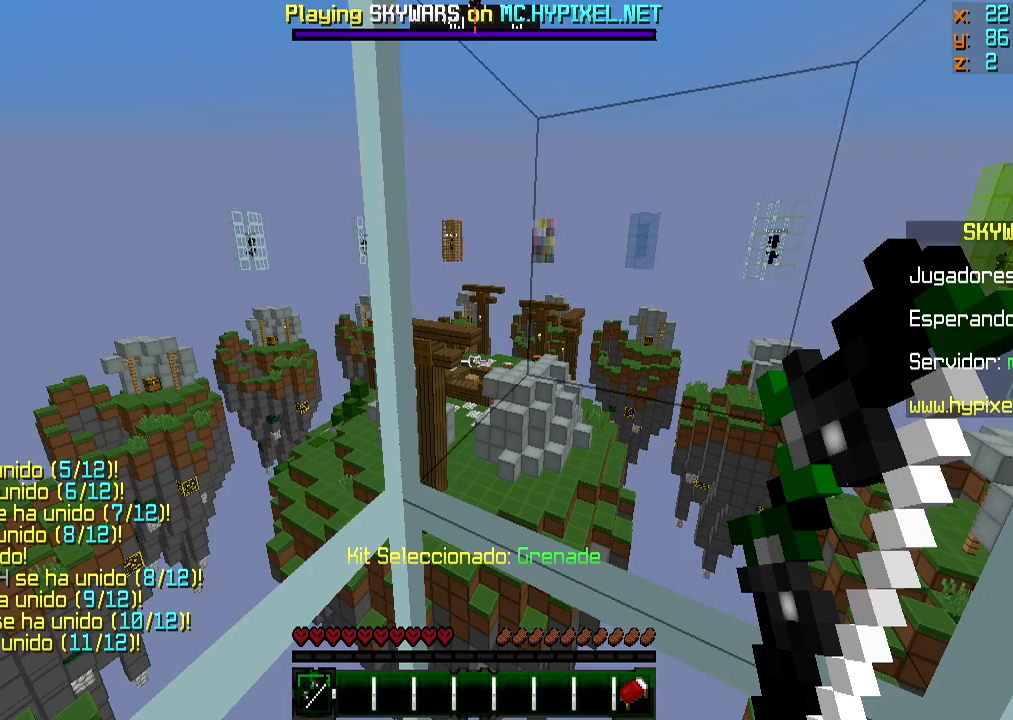
{"keys": [], "mouse": [], "events": []}
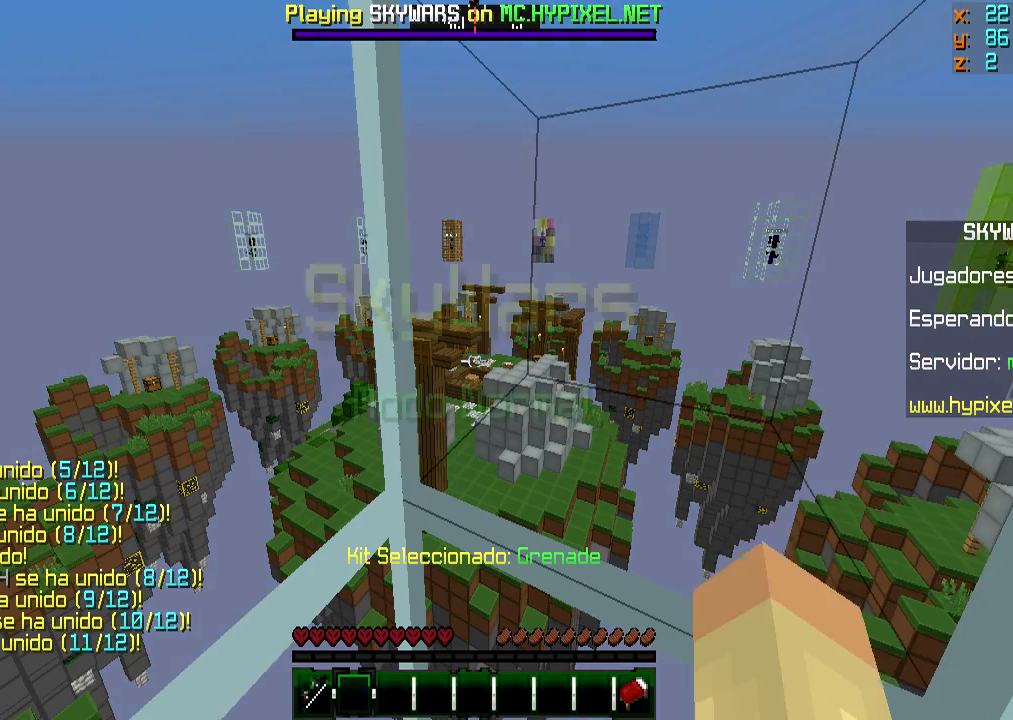
{"keys": [], "mouse": [], "events": []}
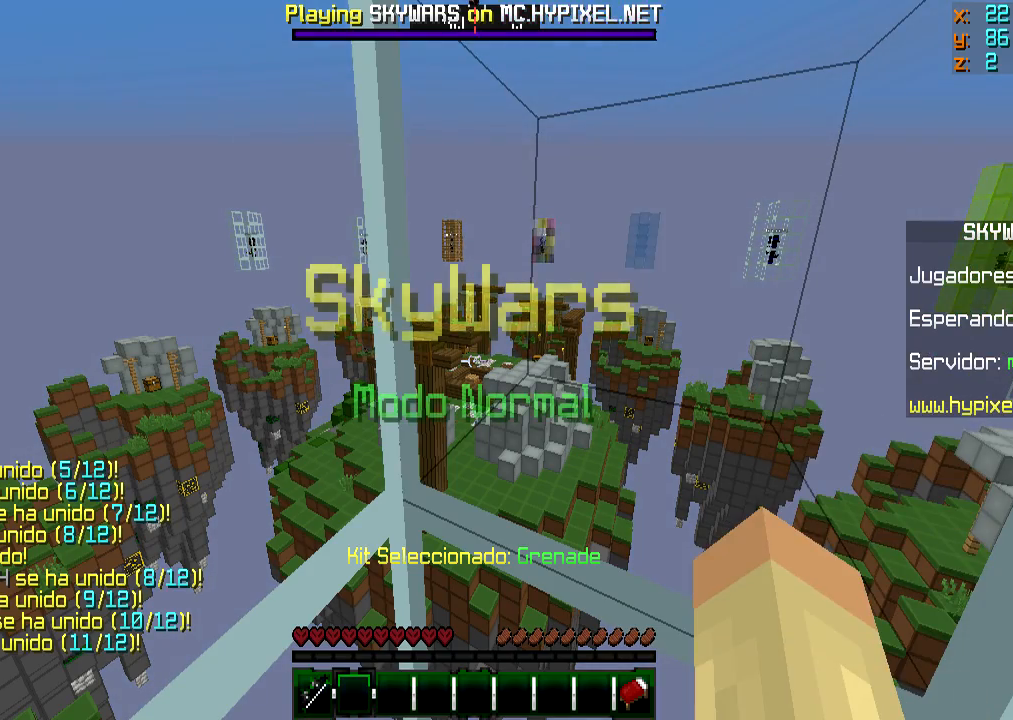
{"keys": [], "mouse": [], "events": []}
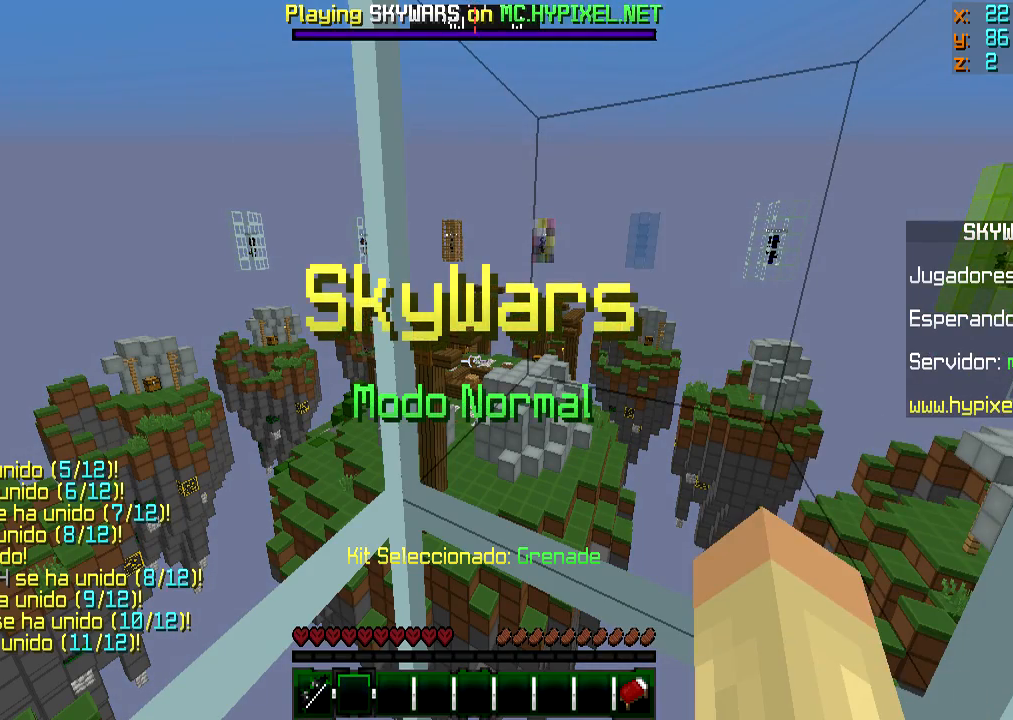
{"keys": [], "mouse": [], "events": []}
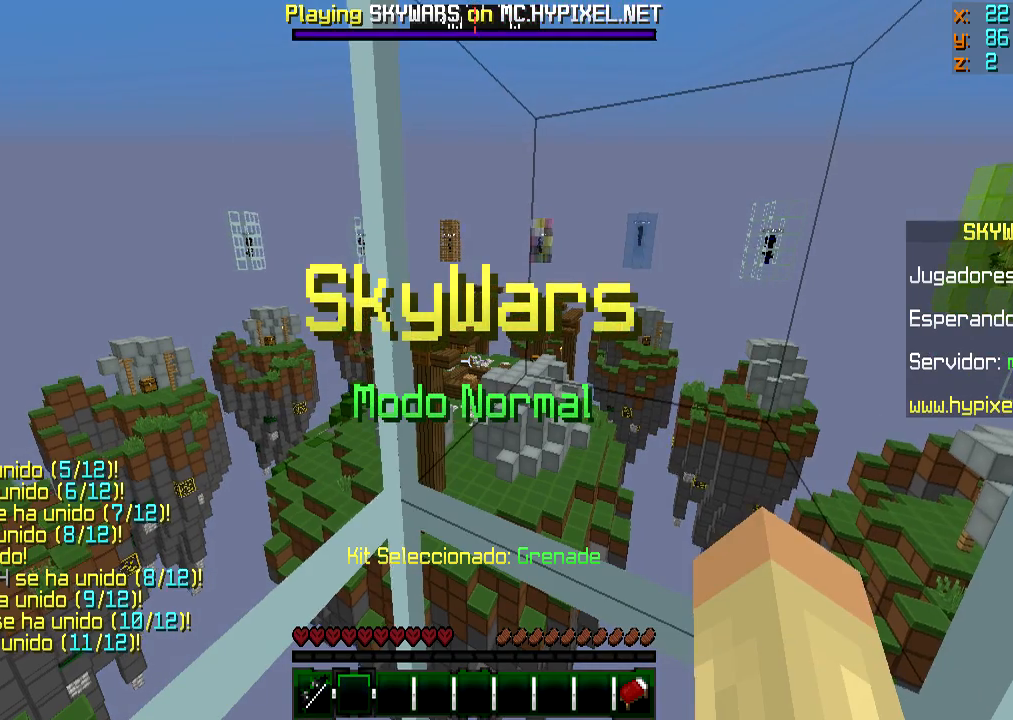
{"keys": ["s"], "mouse": []}
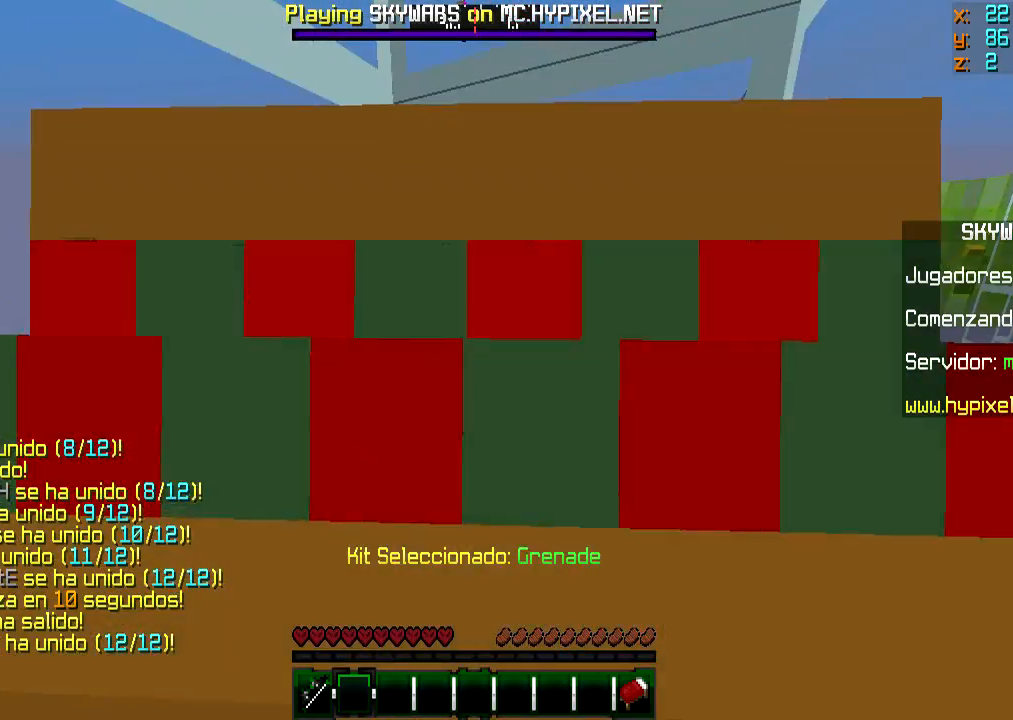
{"keys": [], "mouse": ["left"], "events": [[33, "a", "down"], [183, "a", "up"], [434, "s", "up"], [500, "mouse_left", "down"]]}
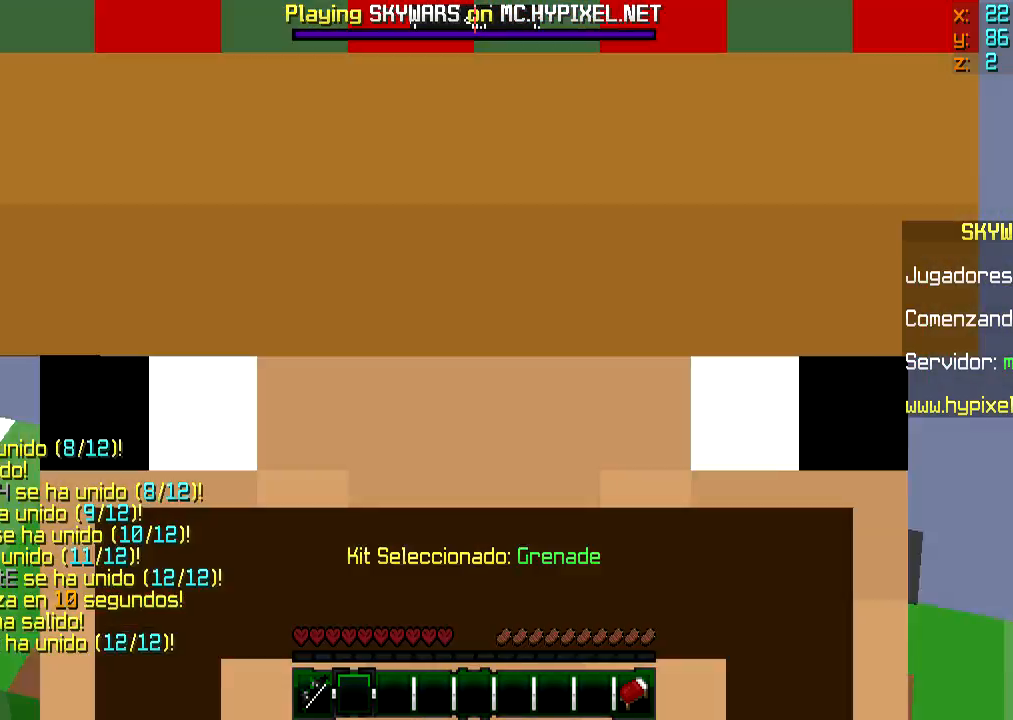
{"keys": [], "mouse": [], "events": [[34, "mouse_left", "up"], [151, "mouse_left", "down"], [251, "mouse_left", "up"]]}
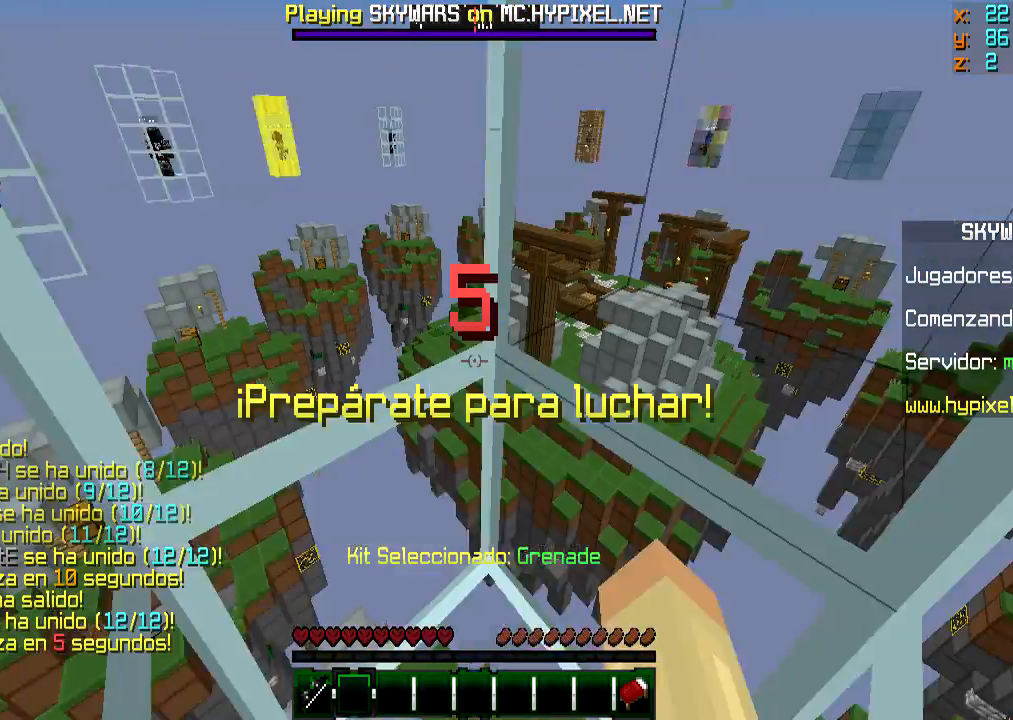
{"keys": ["a", "s"], "mouse": [], "events": [[200, "a", "down"], [200, "s", "down"], [350, "a", "up"], [350, "d", "down"], [400, "s", "up"], [450, "a", "down"], [450, "s", "down"], [500, "d", "up"]]}
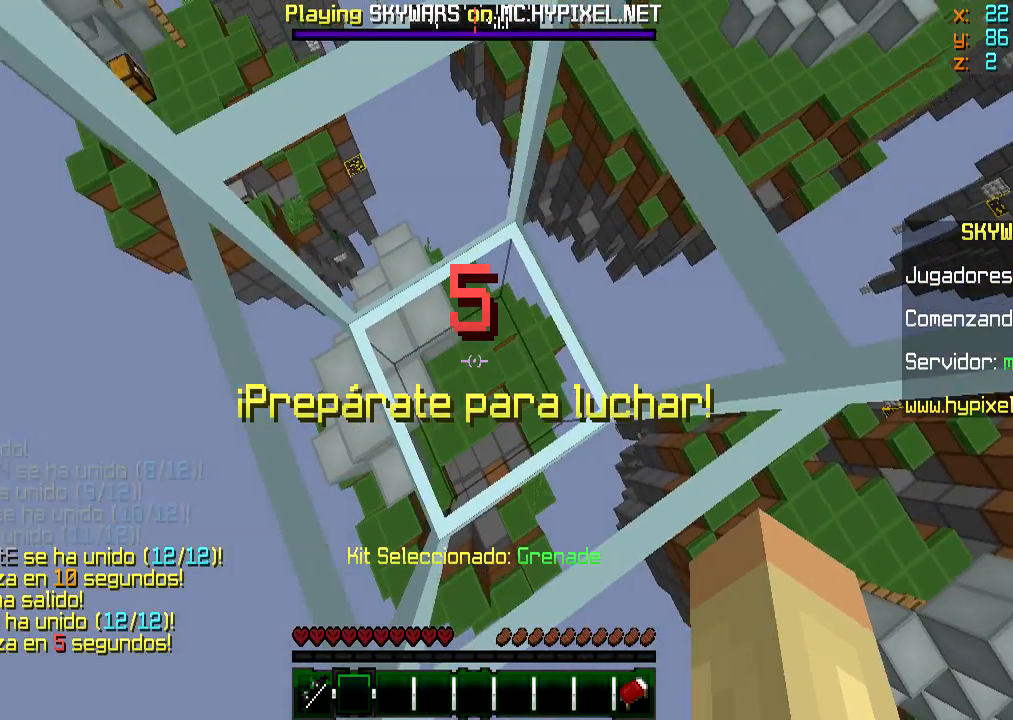
{"keys": ["d"], "mouse": [], "events": [[50, "a", "up"], [50, "d", "down"], [100, "s", "up"], [167, "a", "down"], [201, "d", "up"], [201, "s", "down"], [267, "d", "down"], [317, "a", "up"], [317, "s", "up"], [401, "a", "down"], [401, "d", "up"], [401, "s", "down"], [501, "a", "up"], [501, "d", "down"], [501, "s", "up"]]}
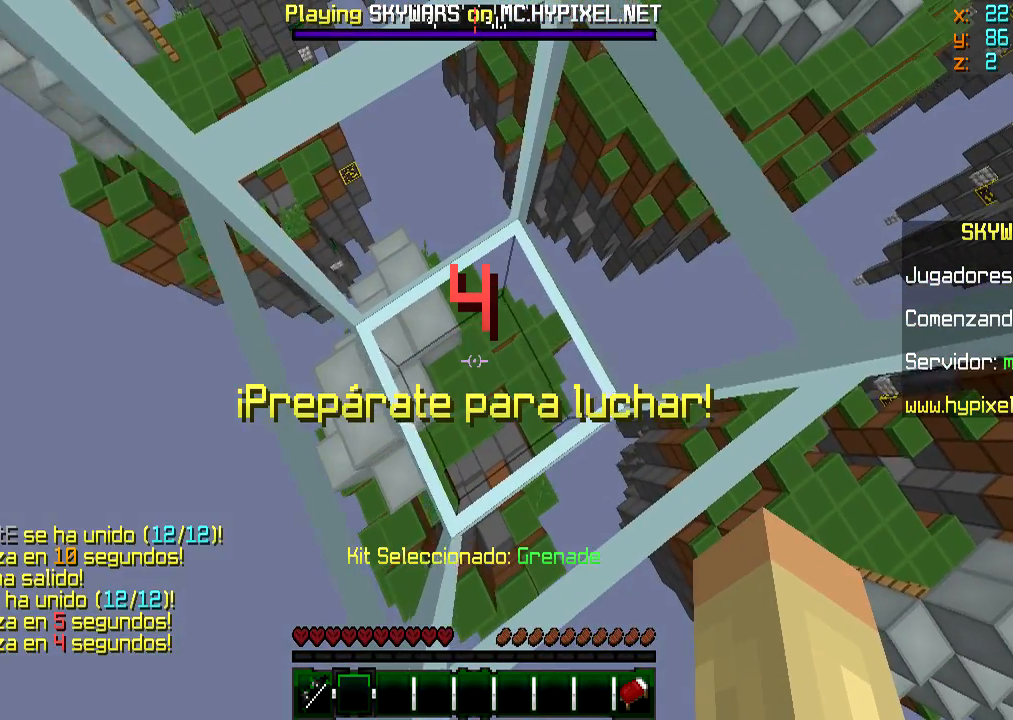
{"keys": ["a", "s"], "mouse": [], "events": [[117, "a", "down"], [117, "s", "down"], [167, "d", "up"], [267, "d", "down"], [317, "a", "up"], [317, "s", "up"], [367, "a", "down"], [417, "s", "down"], [467, "d", "up"]]}
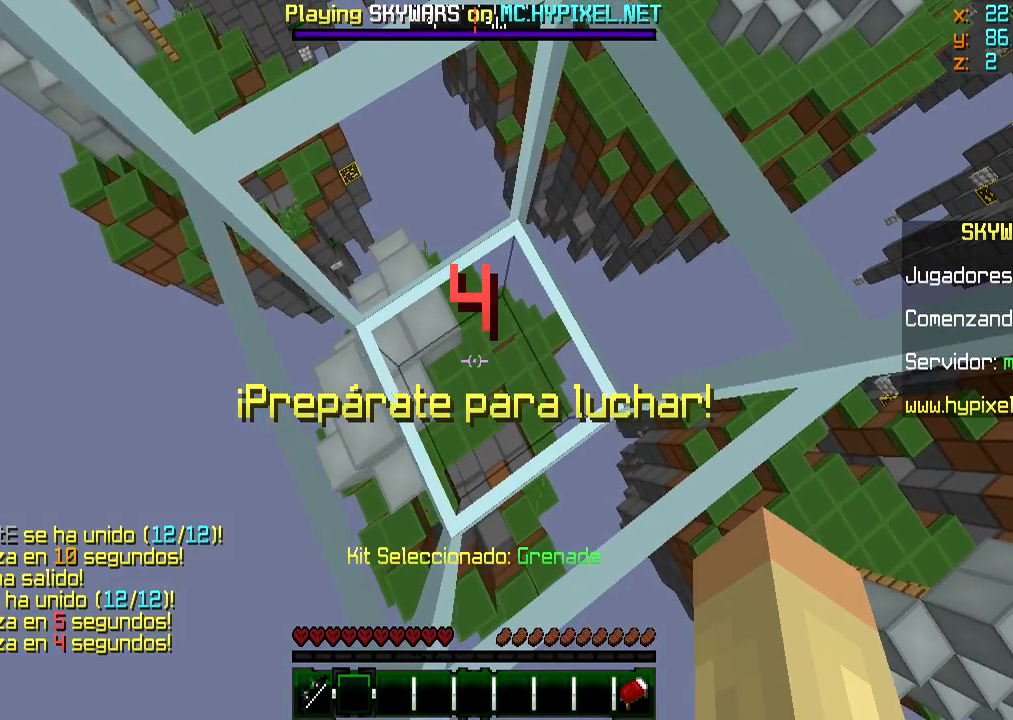
{"keys": ["a", "s"], "mouse": ["left"], "events": [[17, "d", "down"], [67, "a", "up"], [67, "s", "up"], [117, "a", "down"], [117, "s", "down"], [167, "d", "up"], [267, "a", "up"], [367, "mouse_left", "down"], [417, "a", "down"]]}
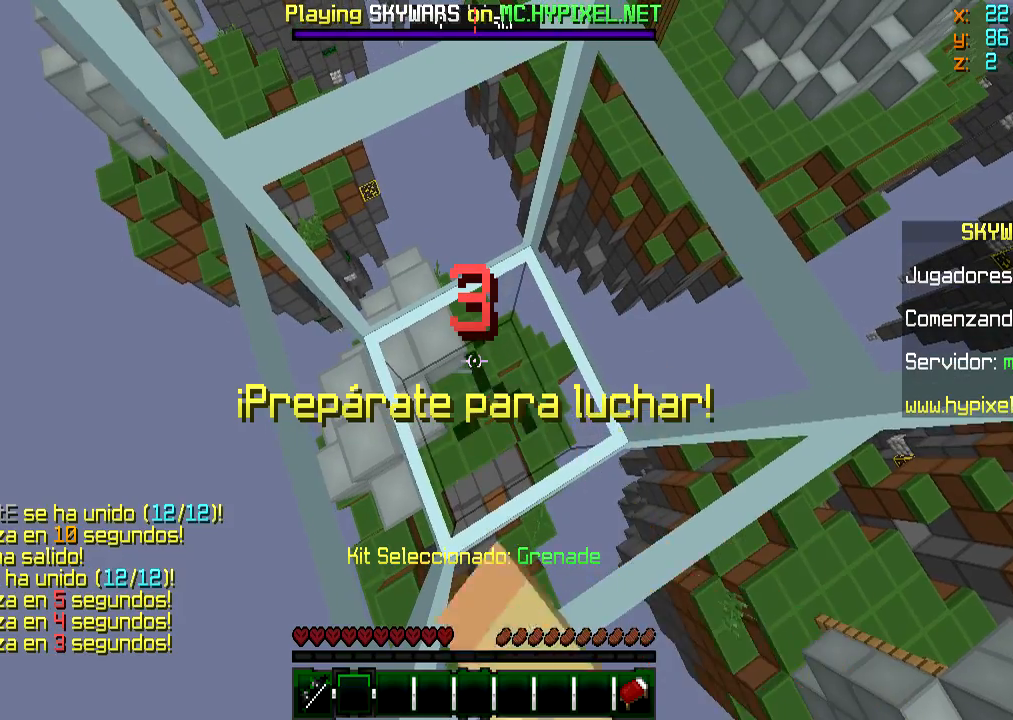
{"keys": ["a"], "mouse": [], "events": [[33, "a", "up"], [33, "mouse_left", "up"], [83, "d", "down"], [133, "mouse_left", "down"], [133, "s", "up"], [233, "a", "down"], [233, "d", "up"], [233, "mouse_left", "up"], [233, "s", "down"], [367, "a", "up"], [367, "s", "up"], [467, "a", "down"]]}
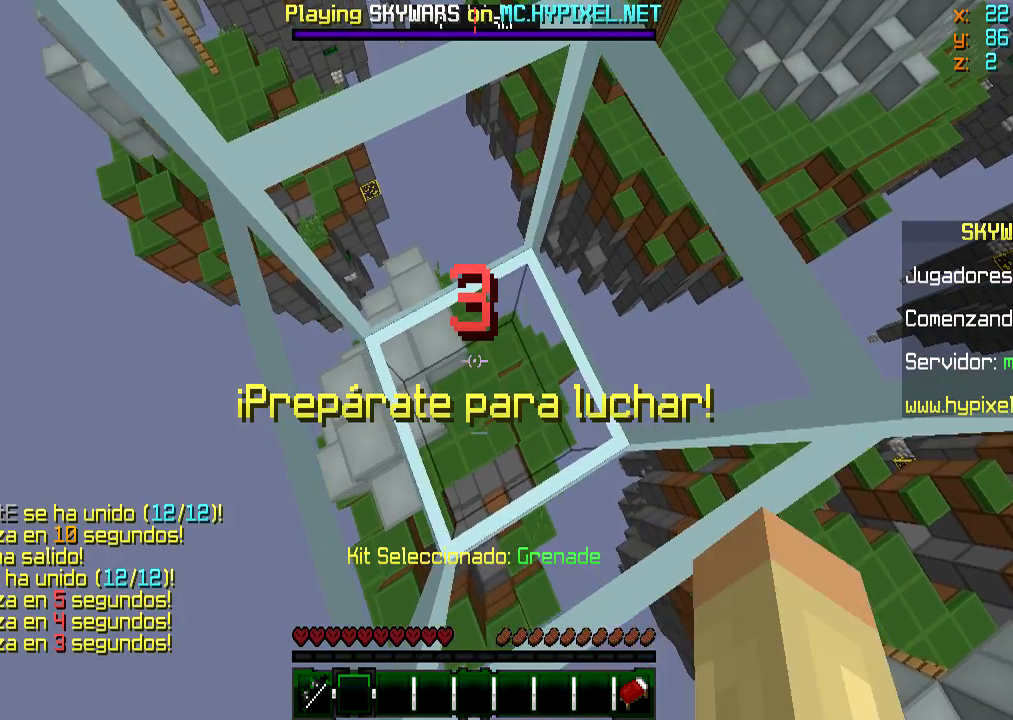
{"keys": [], "mouse": [], "events": [[34, "s", "down"], [84, "a", "up"], [134, "s", "up"], [284, "s", "down"], [484, "s", "up"]]}
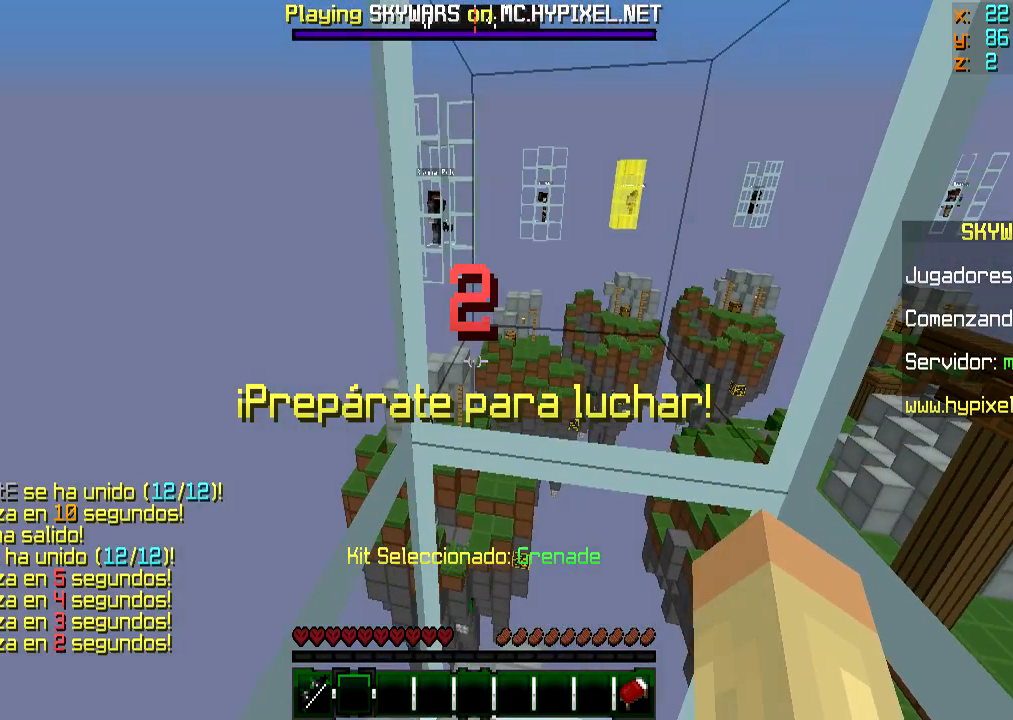
{"keys": [], "mouse": [], "events": []}
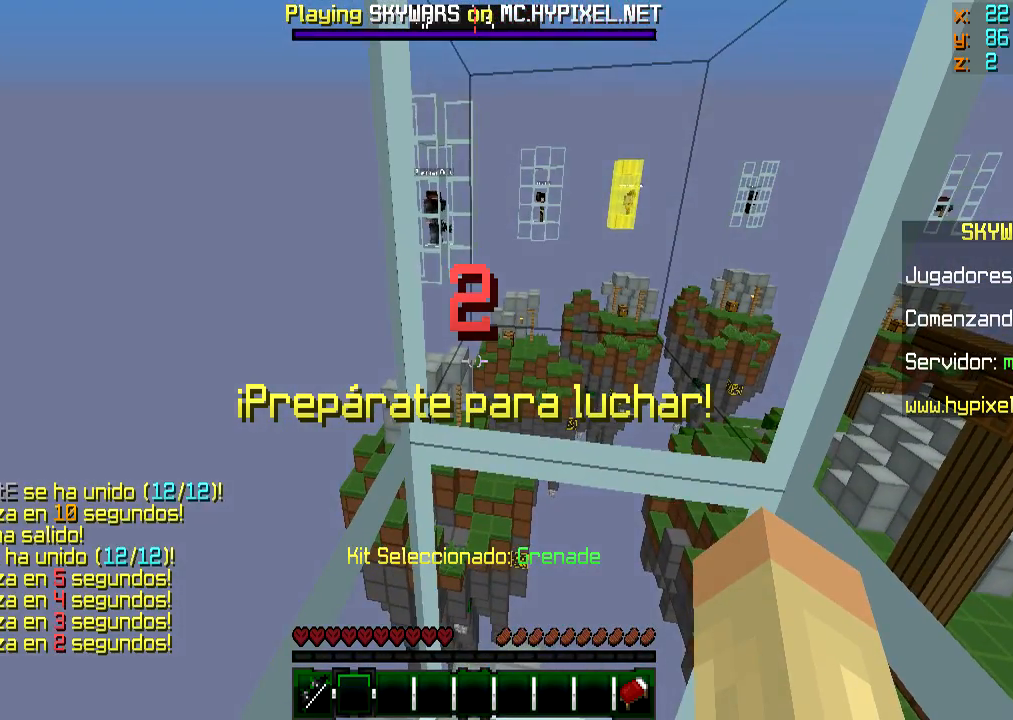
{"keys": ["w"], "mouse": [], "events": [[117, "d", "down"], [167, "d", "up"], [417, "w", "down"]]}
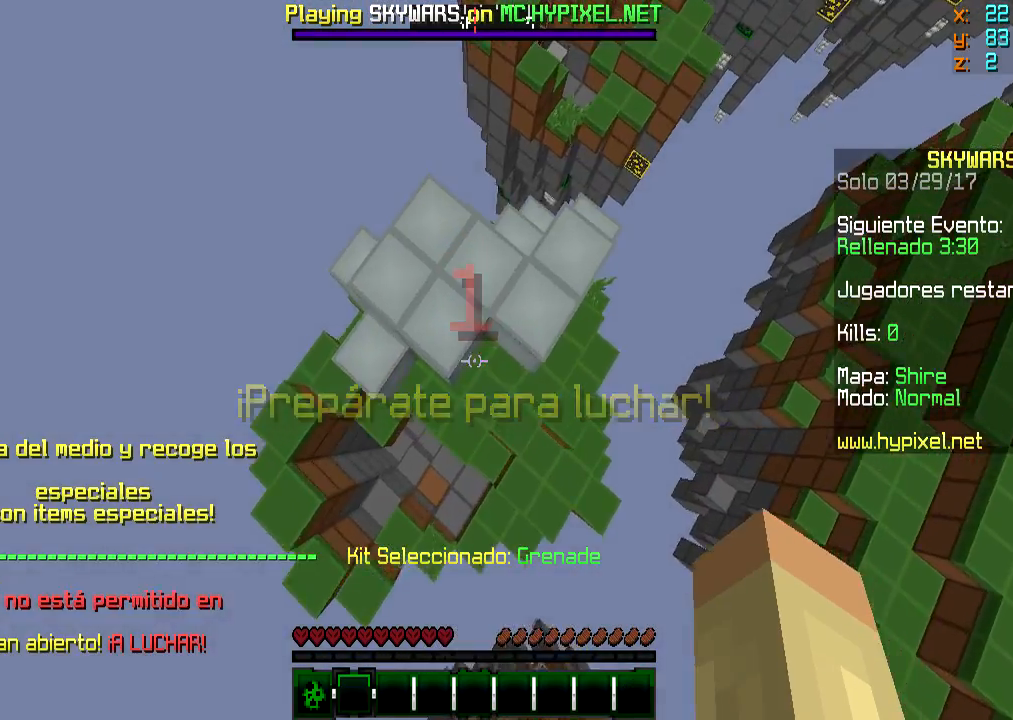
{"keys": [], "mouse": [], "events": [[17, "d", "down"], [217, "d", "up"], [450, "w", "up"]]}